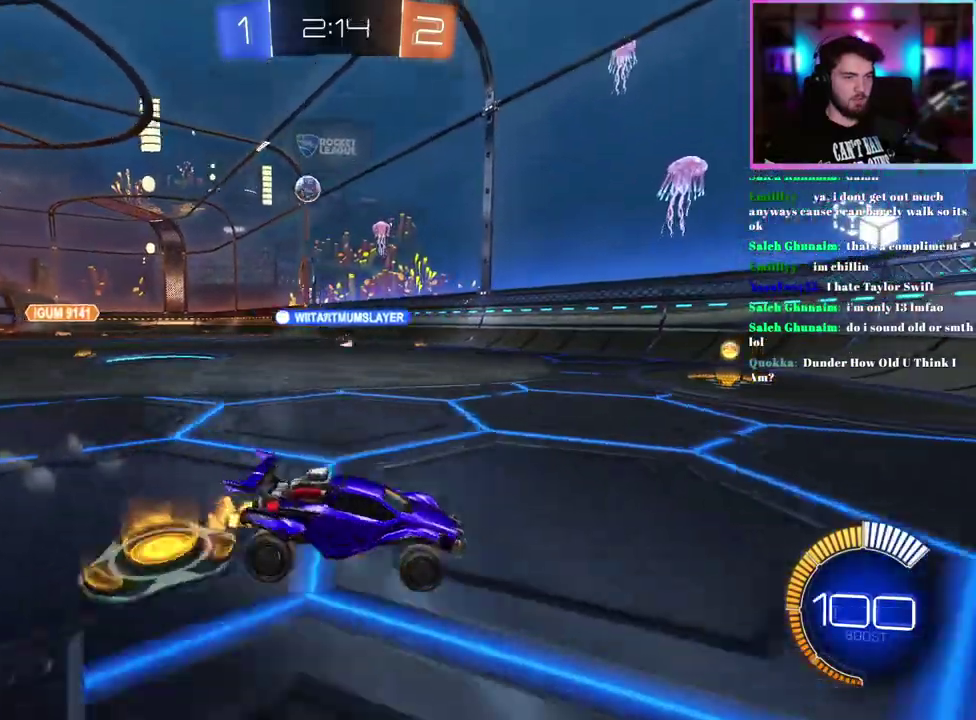
Gameplay with a controller (PlayStation layout); each line is a JSON object with the inputs held at the frame after it. "events" lists button and stick changes between this image and that frame as [ms after this image, input, new state], when the widget could be followed in between. This document gives stick clicks only as held states, not as events. Not read: right_stick.
{"buttons": ["R2"], "left_stick": "center", "events": [[100, "left_stick", "center"], [117, "R1", "down"], [217, "left_stick", "left"], [283, "left_stick", "center"], [383, "R1", "up"], [383, "left_stick", "left"], [450, "left_stick", "center"]]}
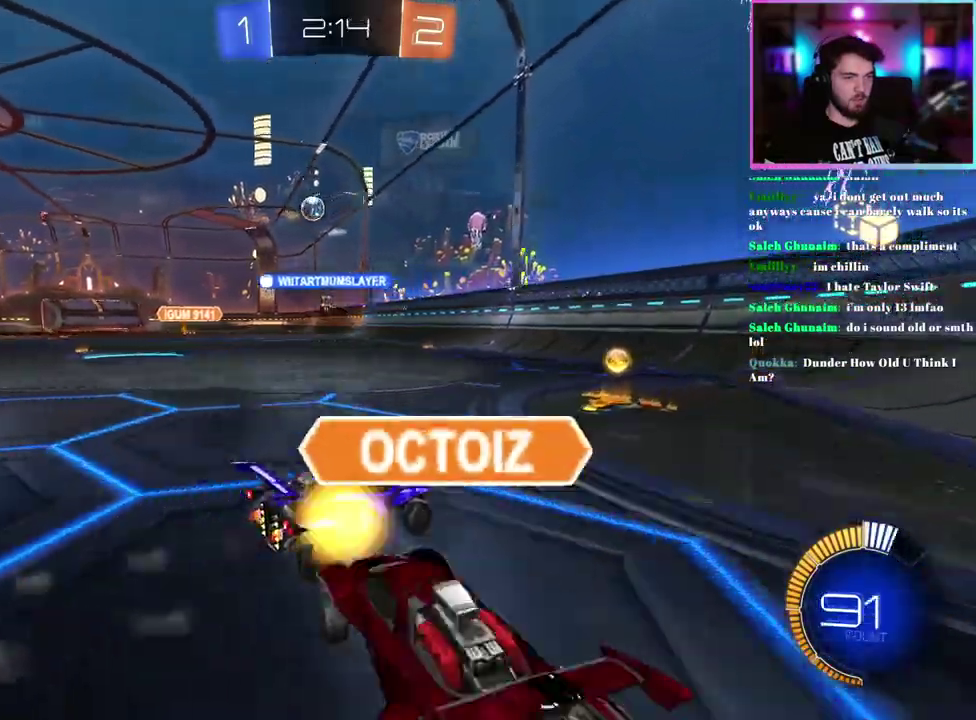
{"buttons": ["R2"], "left_stick": "down-left", "events": [[83, "R1", "down"], [100, "left_stick", "up-left"], [250, "left_stick", "center"], [333, "R1", "up"], [400, "left_stick", "left"], [467, "left_stick", "down-left"]]}
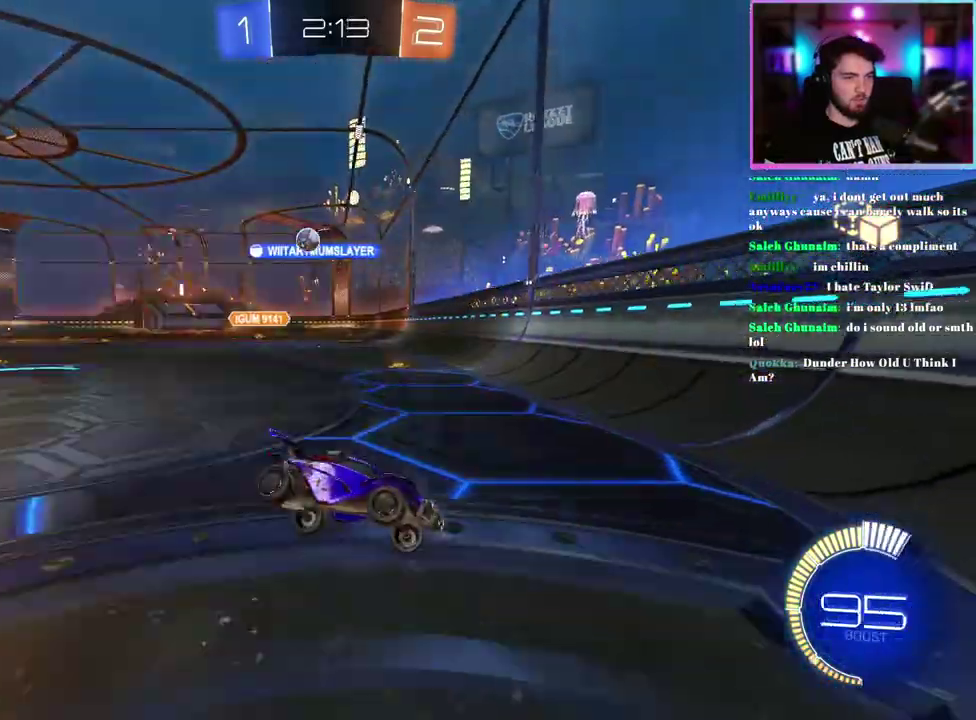
{"buttons": ["R2"], "left_stick": "left", "events": [[100, "left_stick", "left"]]}
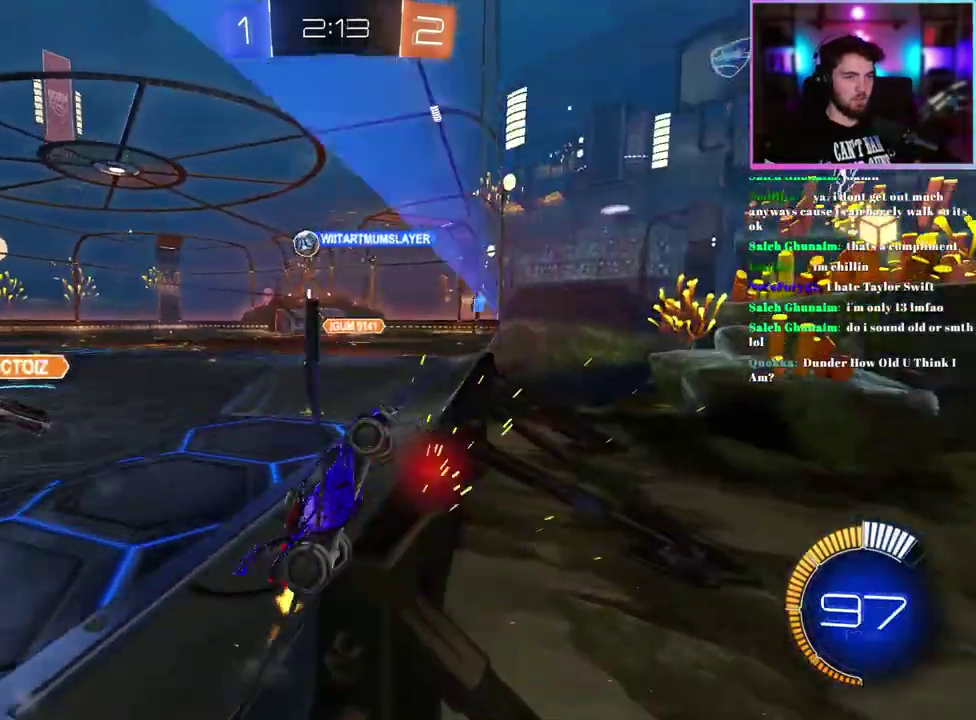
{"buttons": ["R2"], "left_stick": "left", "events": []}
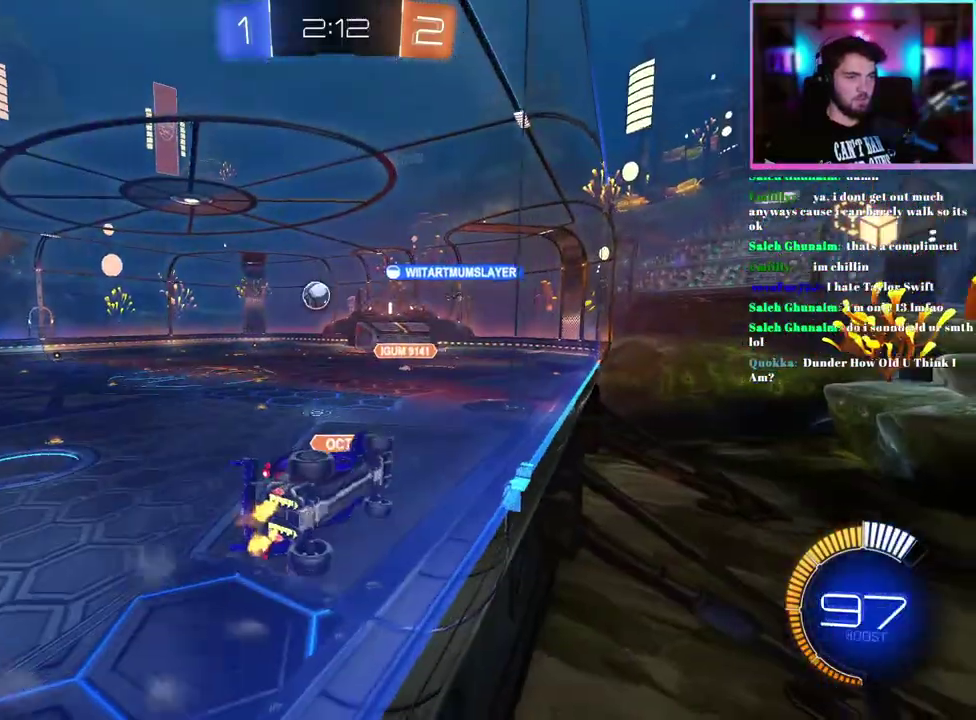
{"buttons": ["R2"], "left_stick": "left", "events": [[250, "R1", "down"], [483, "R1", "up"]]}
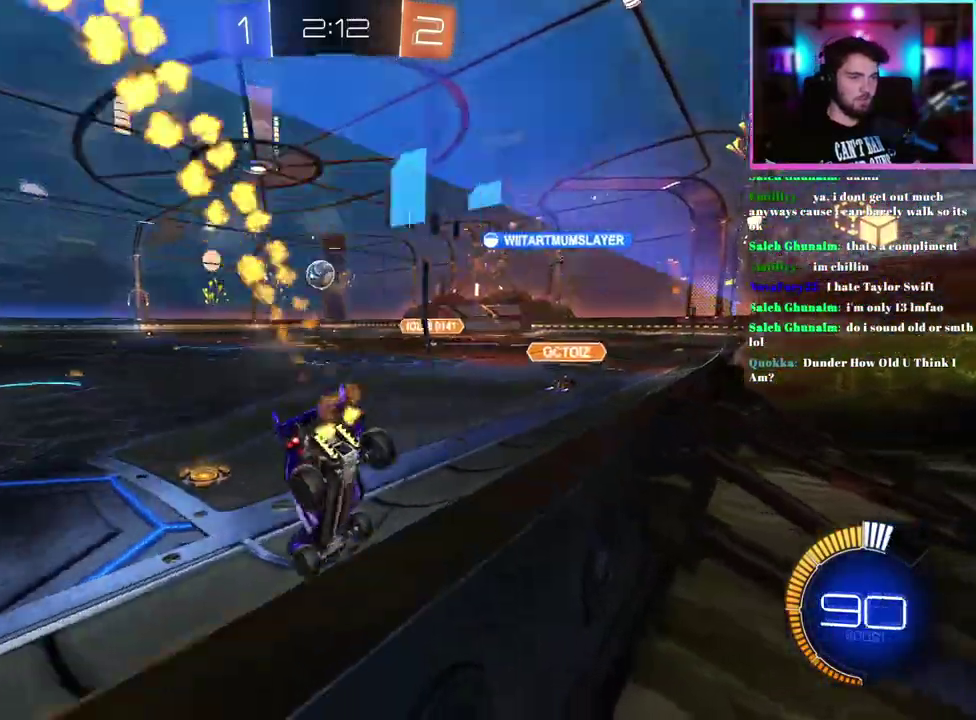
{"buttons": ["R1", "R2"], "left_stick": "left", "events": [[117, "R1", "down"]]}
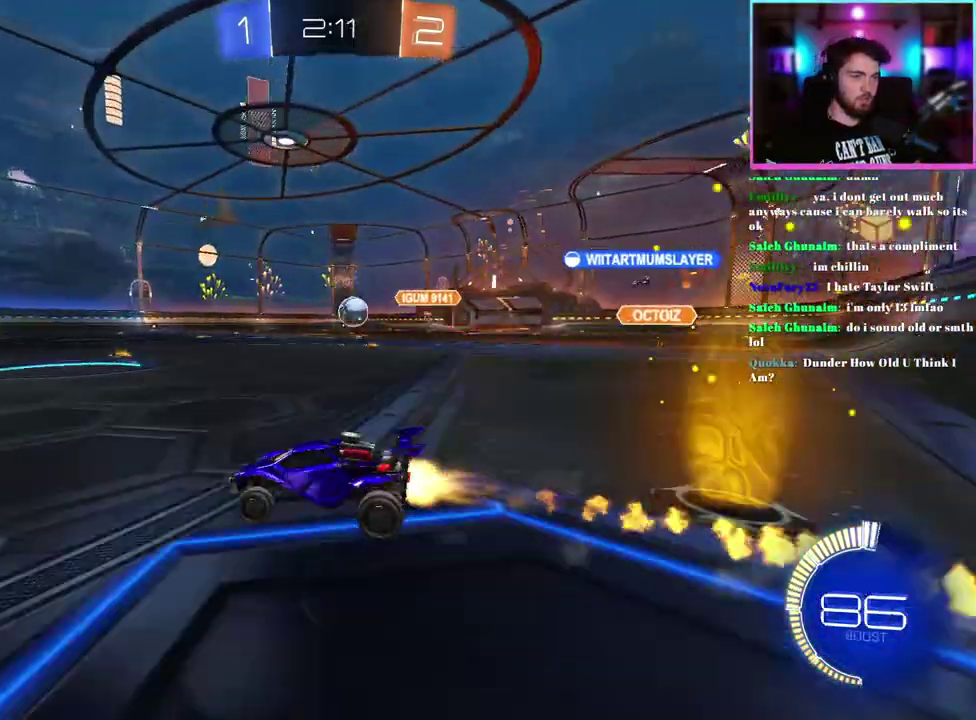
{"buttons": ["R2"], "left_stick": "center", "events": [[133, "left_stick", "center"], [233, "left_stick", "right"], [317, "left_stick", "center"], [400, "R1", "up"]]}
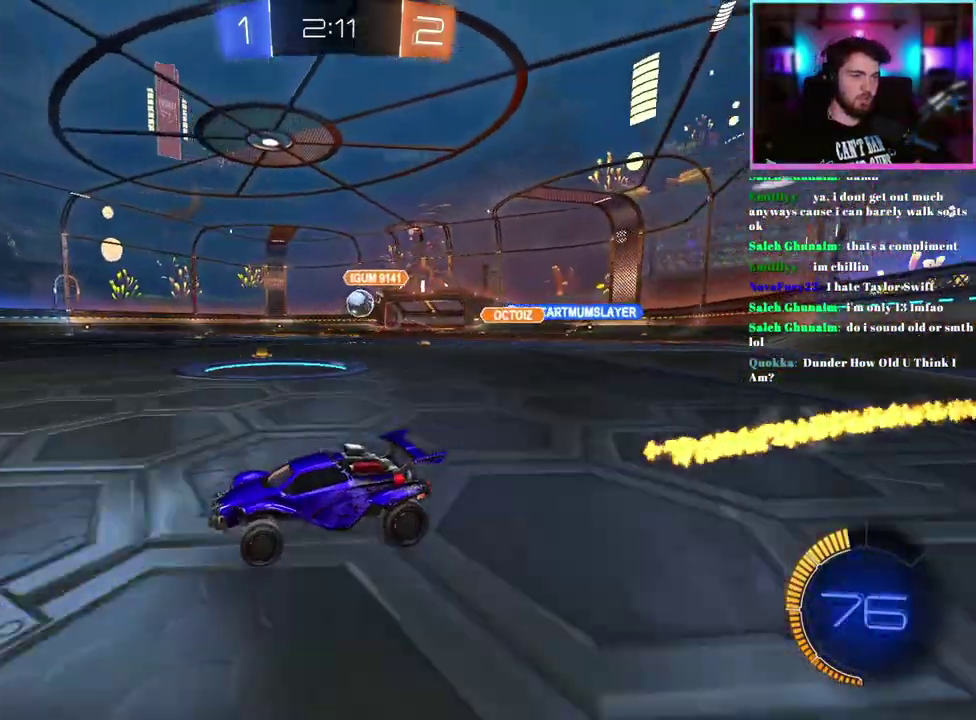
{"buttons": ["R2"], "left_stick": "down-right", "events": [[150, "left_stick", "right"], [367, "left_stick", "center"], [467, "left_stick", "down-right"]]}
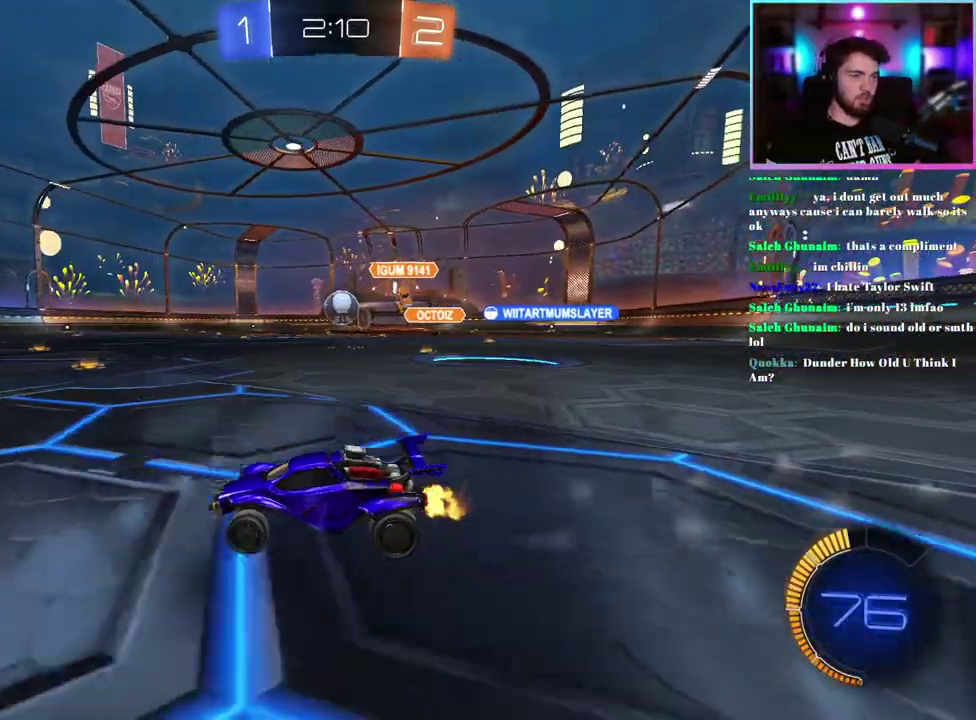
{"buttons": ["R2"], "left_stick": "center", "events": [[83, "R2", "up"], [167, "L2", "down"], [250, "L2", "up"], [250, "R2", "down"], [467, "left_stick", "center"]]}
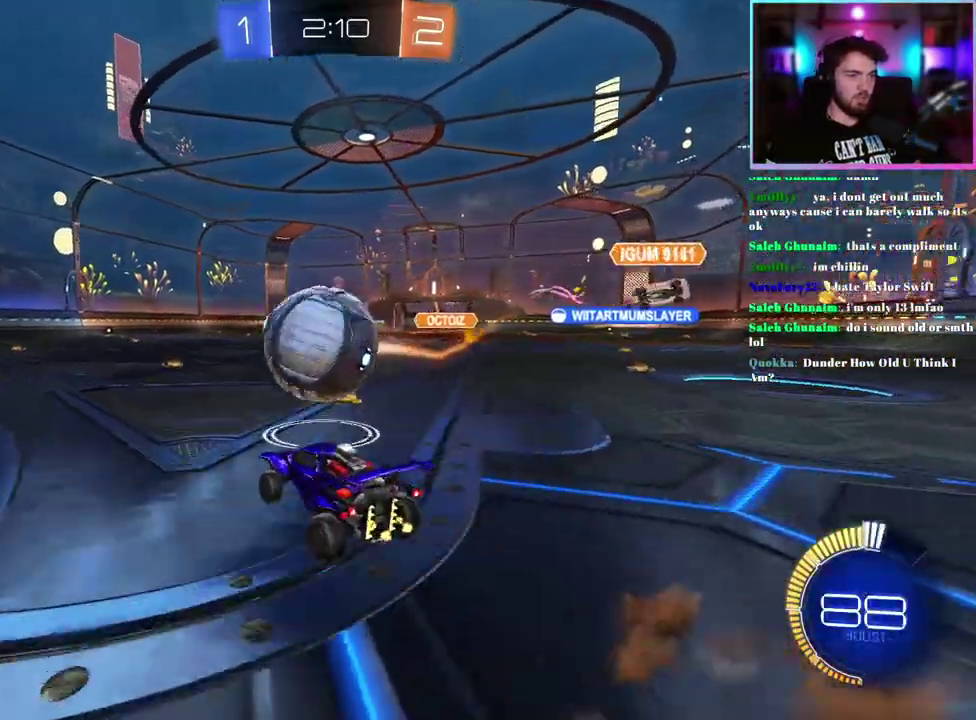
{"buttons": ["R2"], "left_stick": "center", "events": [[83, "left_stick", "up-left"], [233, "left_stick", "center"]]}
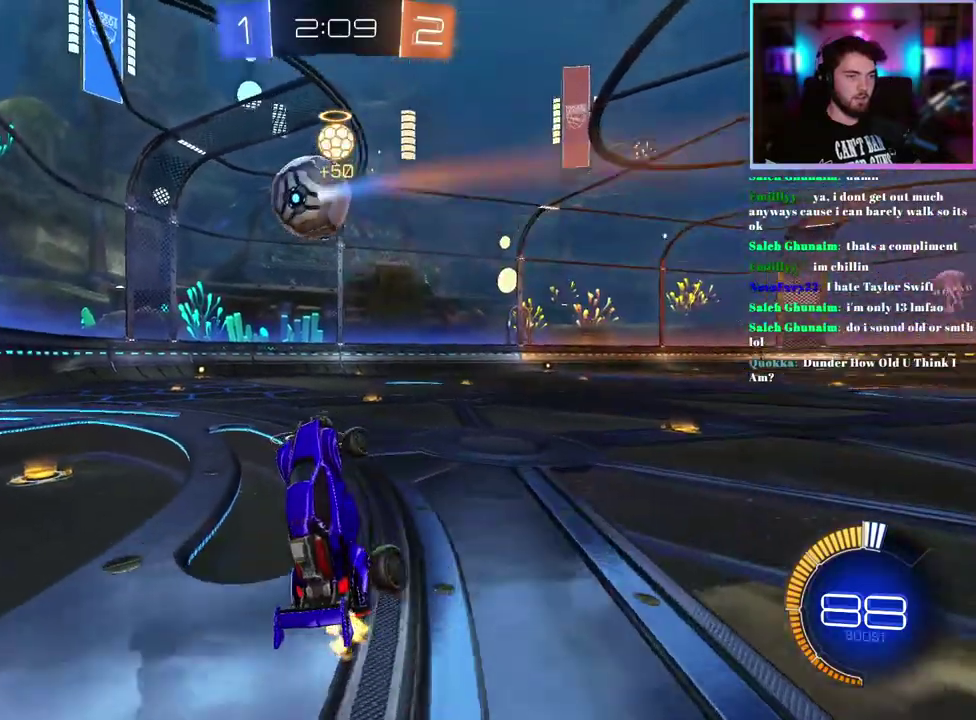
{"buttons": ["R2"], "left_stick": "left", "events": [[17, "left_stick", "right"], [133, "left_stick", "up-right"], [350, "left_stick", "center"], [483, "left_stick", "left"]]}
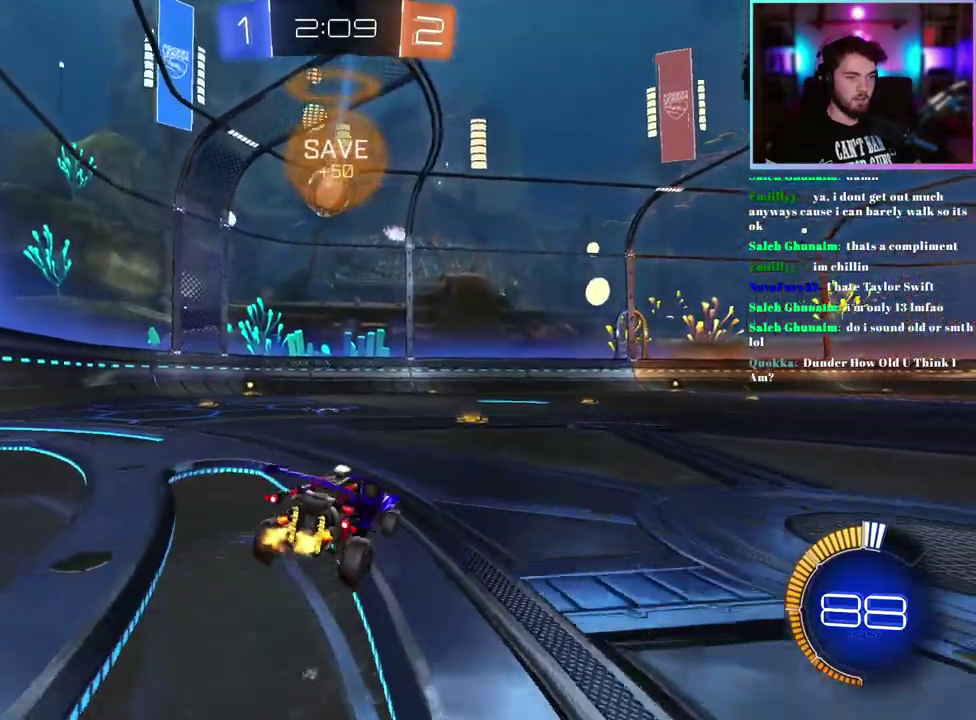
{"buttons": ["R2"], "left_stick": "center", "events": [[483, "left_stick", "center"]]}
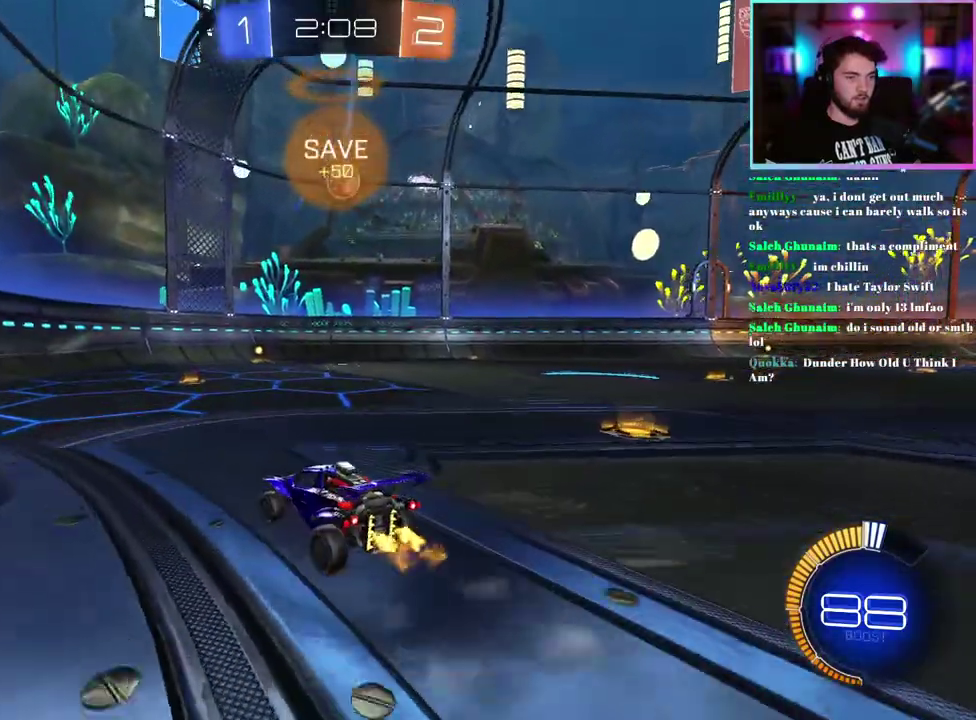
{"buttons": ["R2"], "left_stick": "down-right", "events": [[33, "SQUARE", "down"], [33, "left_stick", "down-right"], [133, "SQUARE", "up"]]}
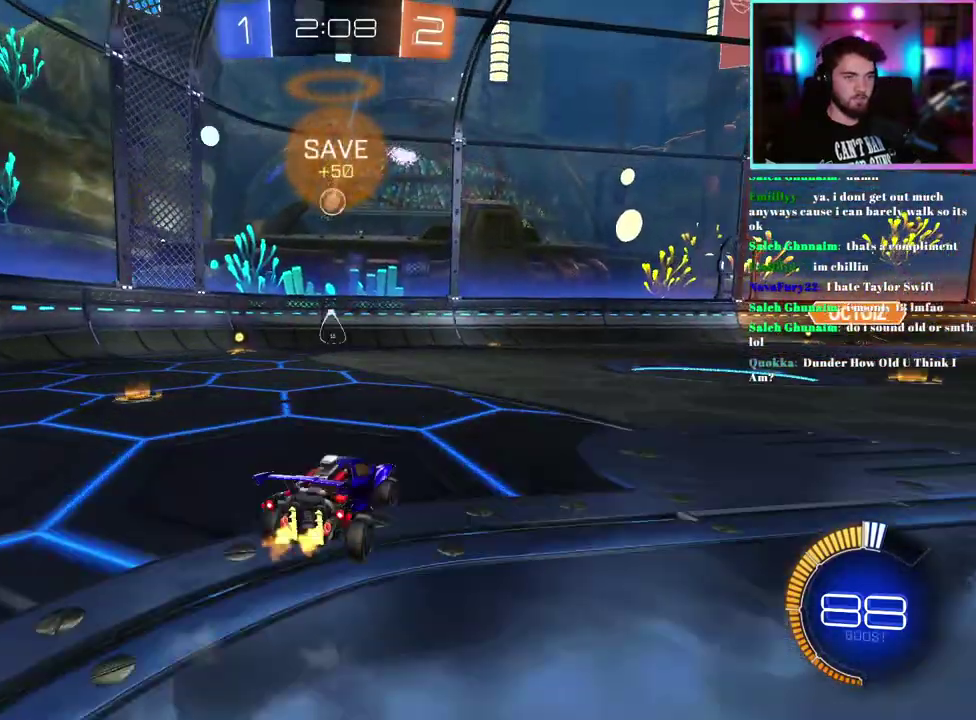
{"buttons": ["L2"], "left_stick": "down", "events": [[133, "left_stick", "center"], [300, "left_stick", "left"], [317, "R2", "up"], [350, "left_stick", "down-left"], [400, "L2", "down"], [433, "left_stick", "down"]]}
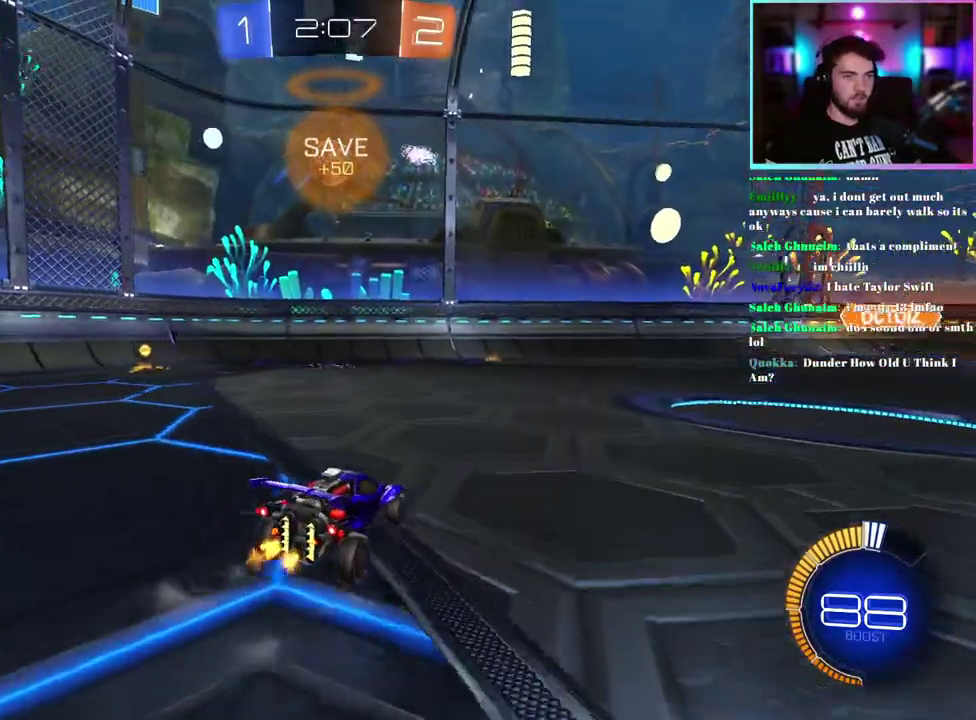
{"buttons": ["R2"], "left_stick": "center", "events": [[67, "L2", "up"], [67, "R2", "down"], [100, "left_stick", "center"], [250, "left_stick", "down"], [467, "left_stick", "center"]]}
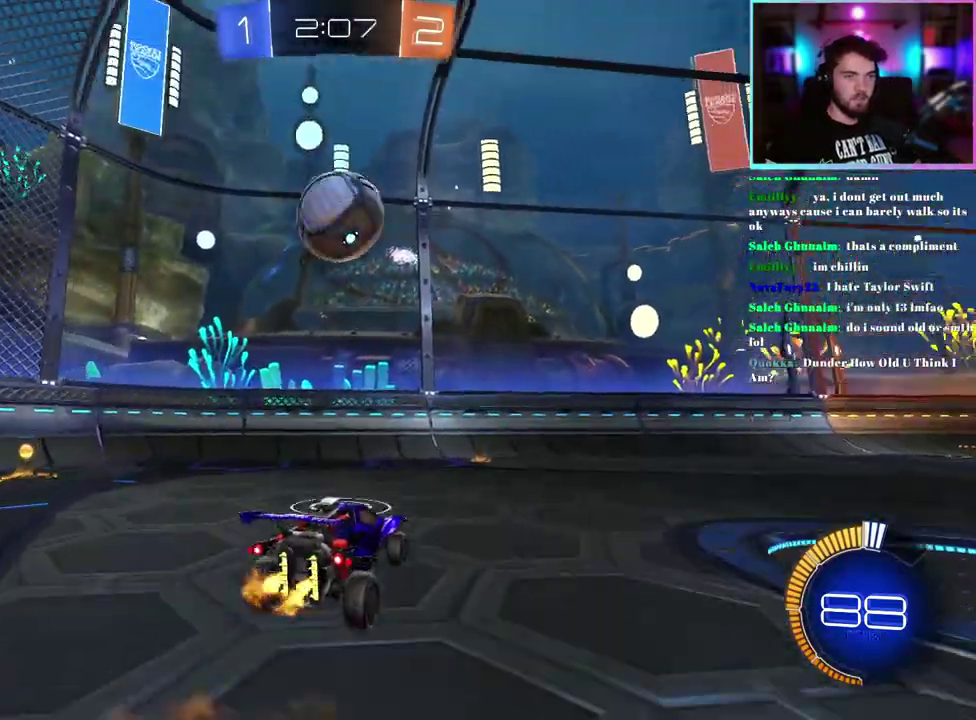
{"buttons": ["L1", "R2"], "left_stick": "up-right", "events": [[100, "left_stick", "down"], [283, "left_stick", "down-right"], [317, "TRIANGLE", "down"], [450, "L1", "down"], [450, "TRIANGLE", "up"], [467, "left_stick", "up-right"]]}
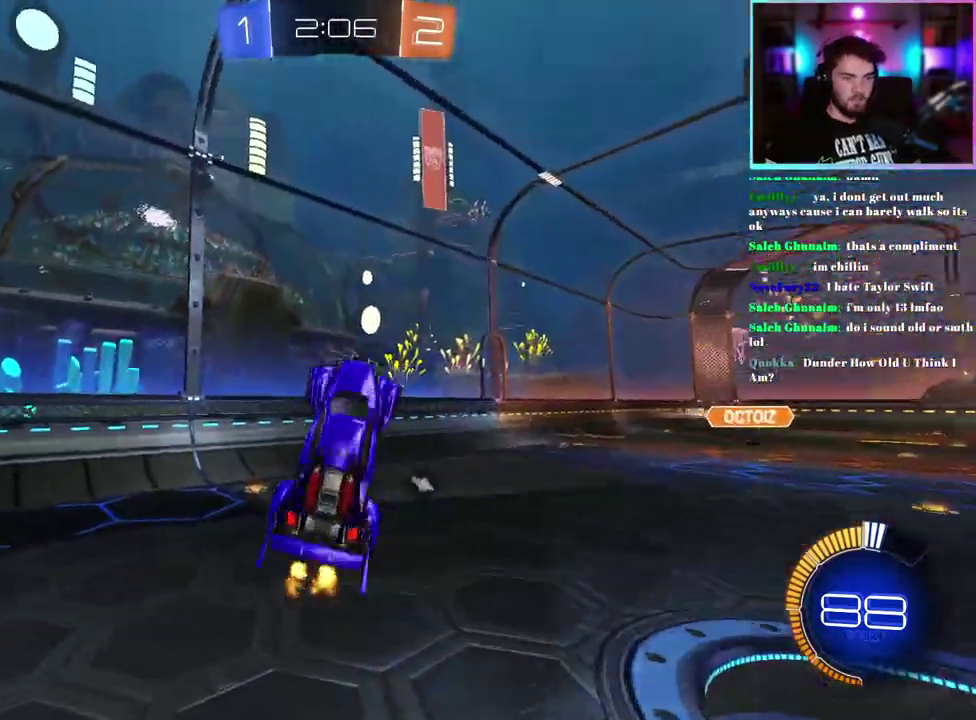
{"buttons": ["R2"], "left_stick": "up", "events": [[67, "left_stick", "up"], [233, "left_stick", "center"], [283, "L1", "up"], [417, "left_stick", "up"]]}
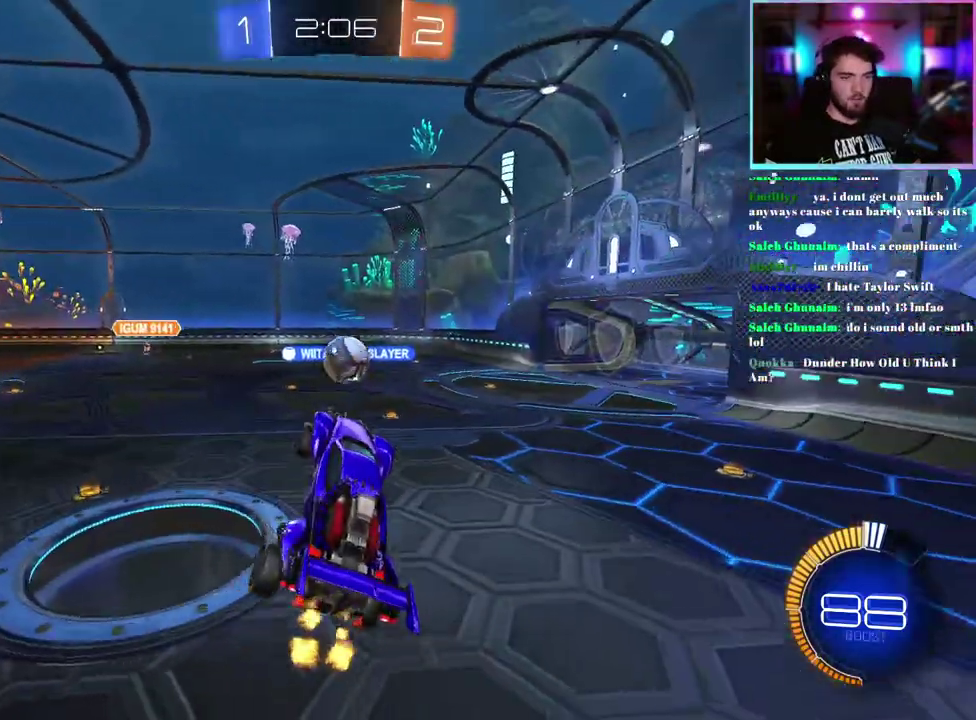
{"buttons": ["R2"], "left_stick": "left"}
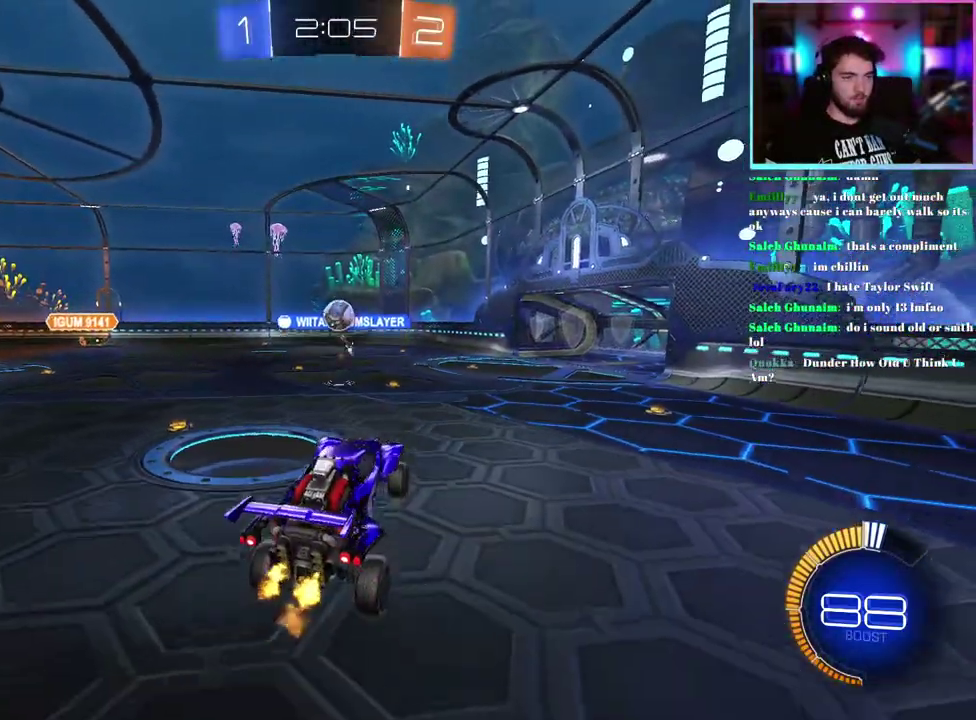
{"buttons": ["R2"], "left_stick": "left"}
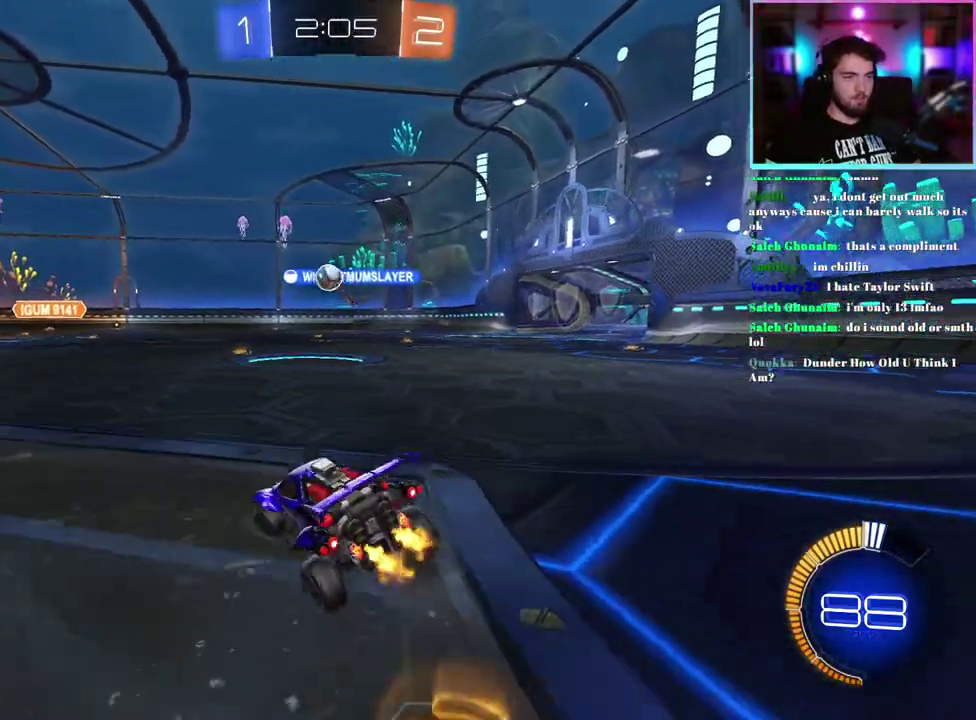
{"buttons": ["R1", "R2"], "left_stick": "left", "events": [[117, "left_stick", "center"], [150, "R1", "down"], [417, "left_stick", "left"]]}
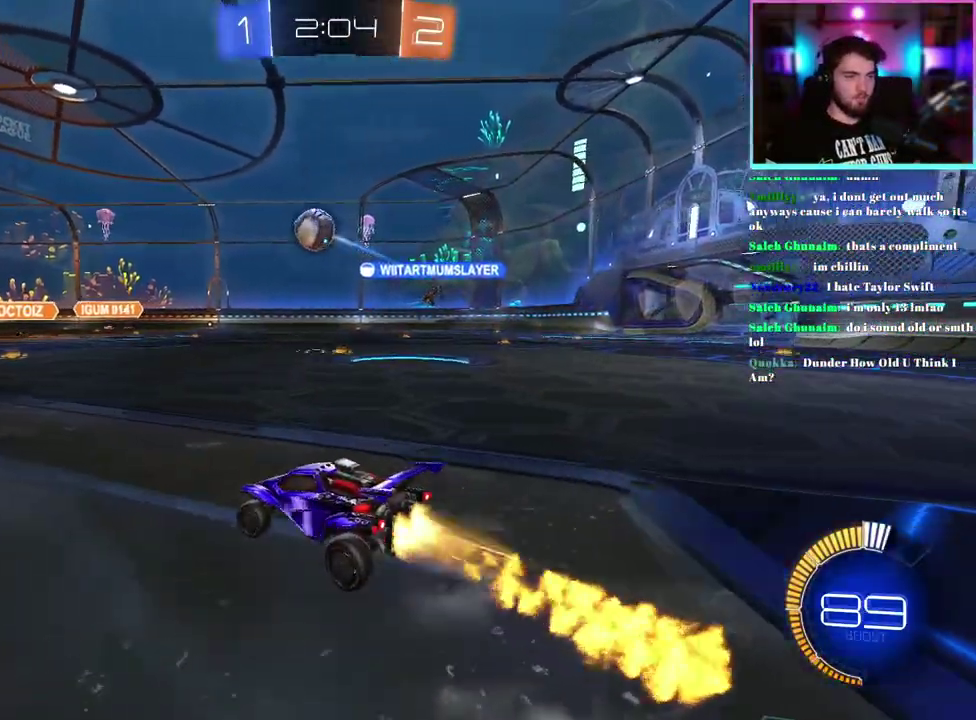
{"buttons": ["R1", "R2"], "left_stick": "center", "events": [[33, "R1", "up"], [117, "left_stick", "down-left"], [200, "R1", "down"], [317, "left_stick", "left"], [417, "left_stick", "down-left"], [467, "left_stick", "center"]]}
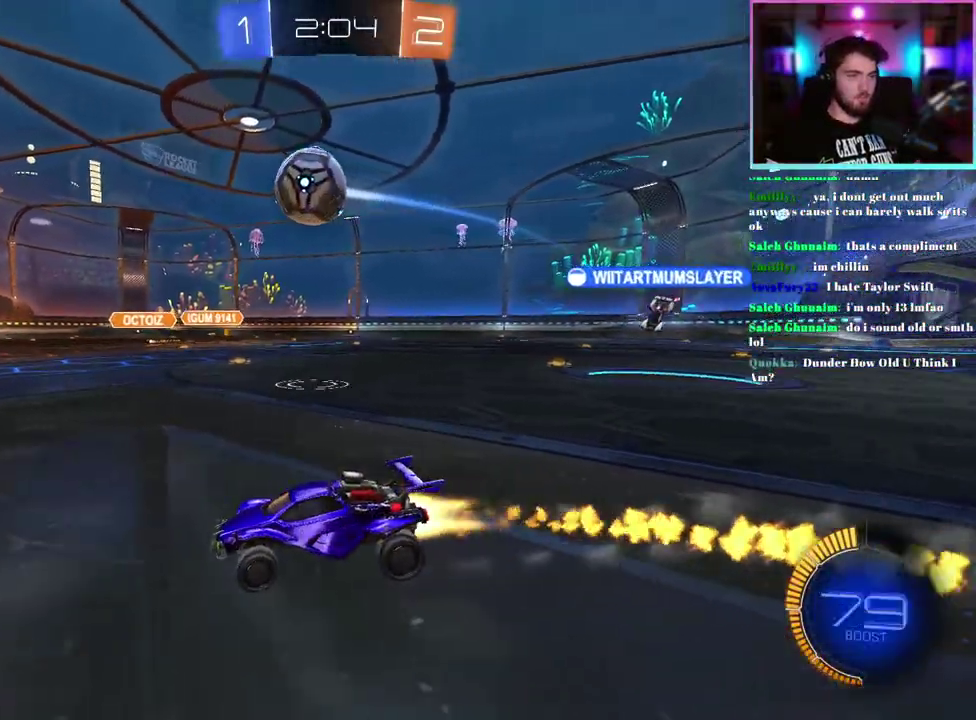
{"buttons": ["R1", "R2"], "left_stick": "down-left", "events": [[100, "R1", "up"], [150, "left_stick", "right"], [217, "R1", "down"], [250, "left_stick", "center"], [450, "left_stick", "left"], [500, "left_stick", "down-left"]]}
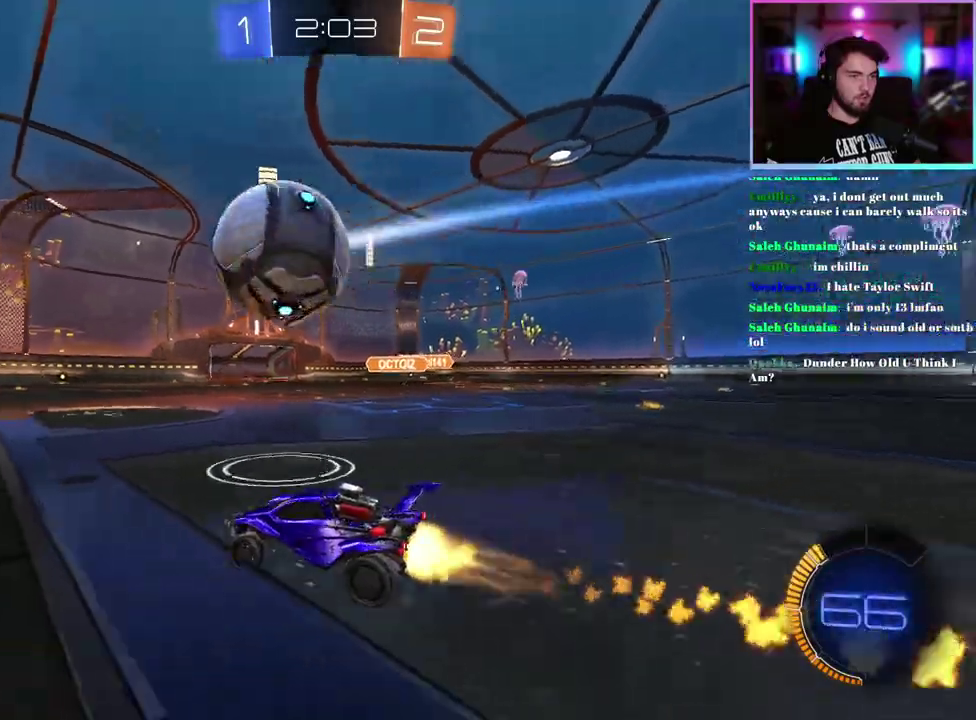
{"buttons": ["L2", "R2"], "left_stick": "down-left"}
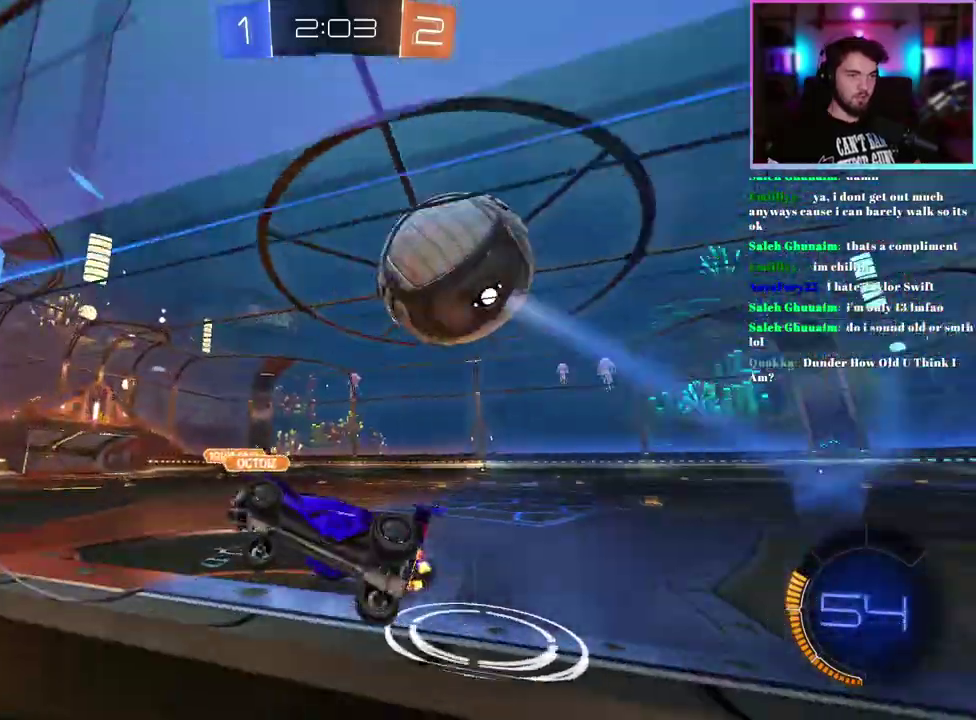
{"buttons": ["R2"], "left_stick": "center"}
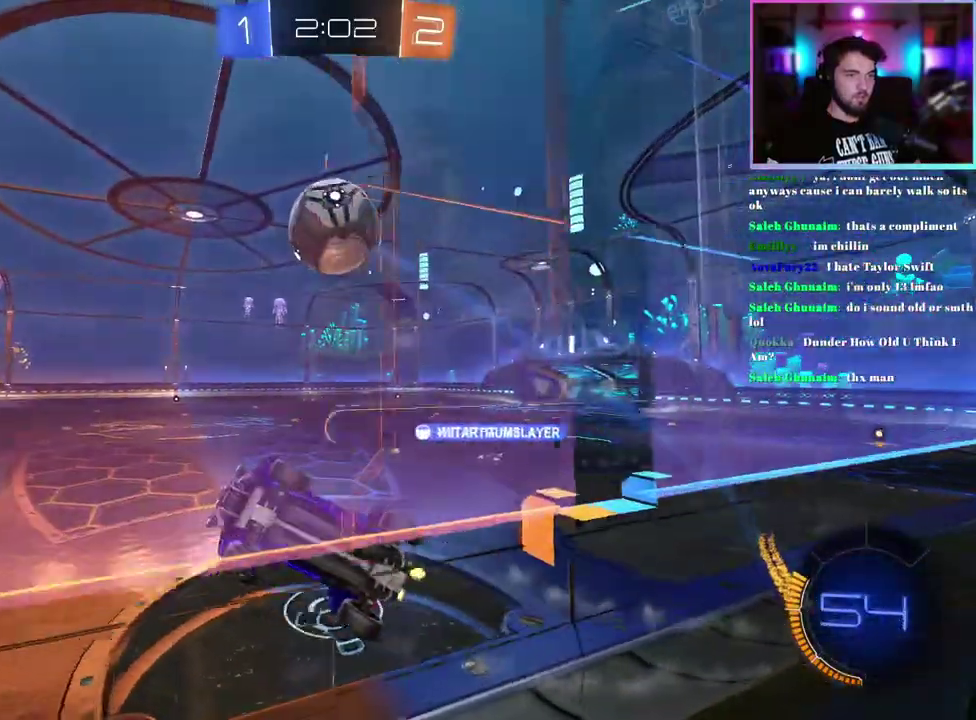
{"buttons": ["R2"], "left_stick": "down-right", "events": [[50, "R2", "up"], [183, "L2", "down"], [217, "R2", "down"], [217, "left_stick", "down-right"], [333, "L2", "up"]]}
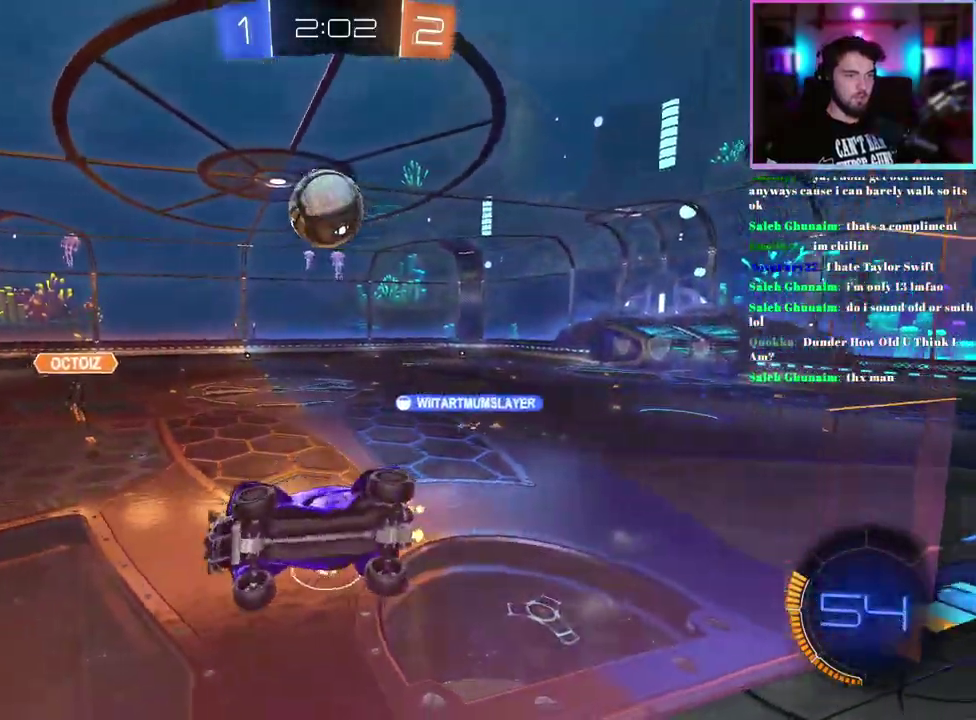
{"buttons": ["R2"], "left_stick": "down-right", "events": [[50, "L2", "down"], [183, "R2", "up"], [367, "R2", "down"], [417, "L2", "up"]]}
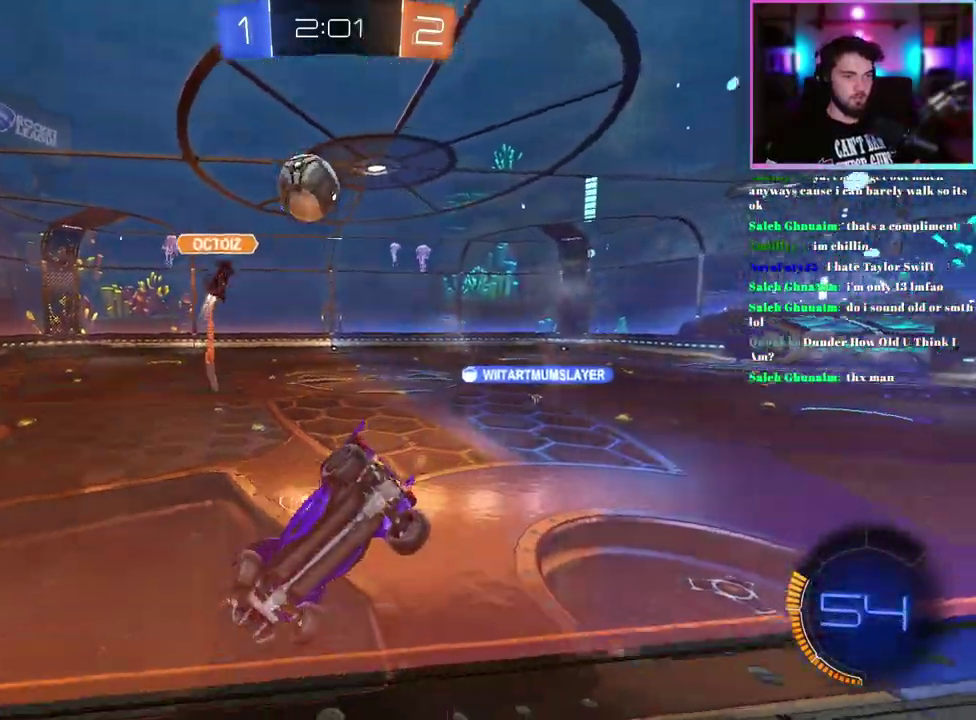
{"buttons": ["R2"], "left_stick": "right", "events": [[100, "left_stick", "right"], [150, "L2", "down"], [267, "L2", "up"]]}